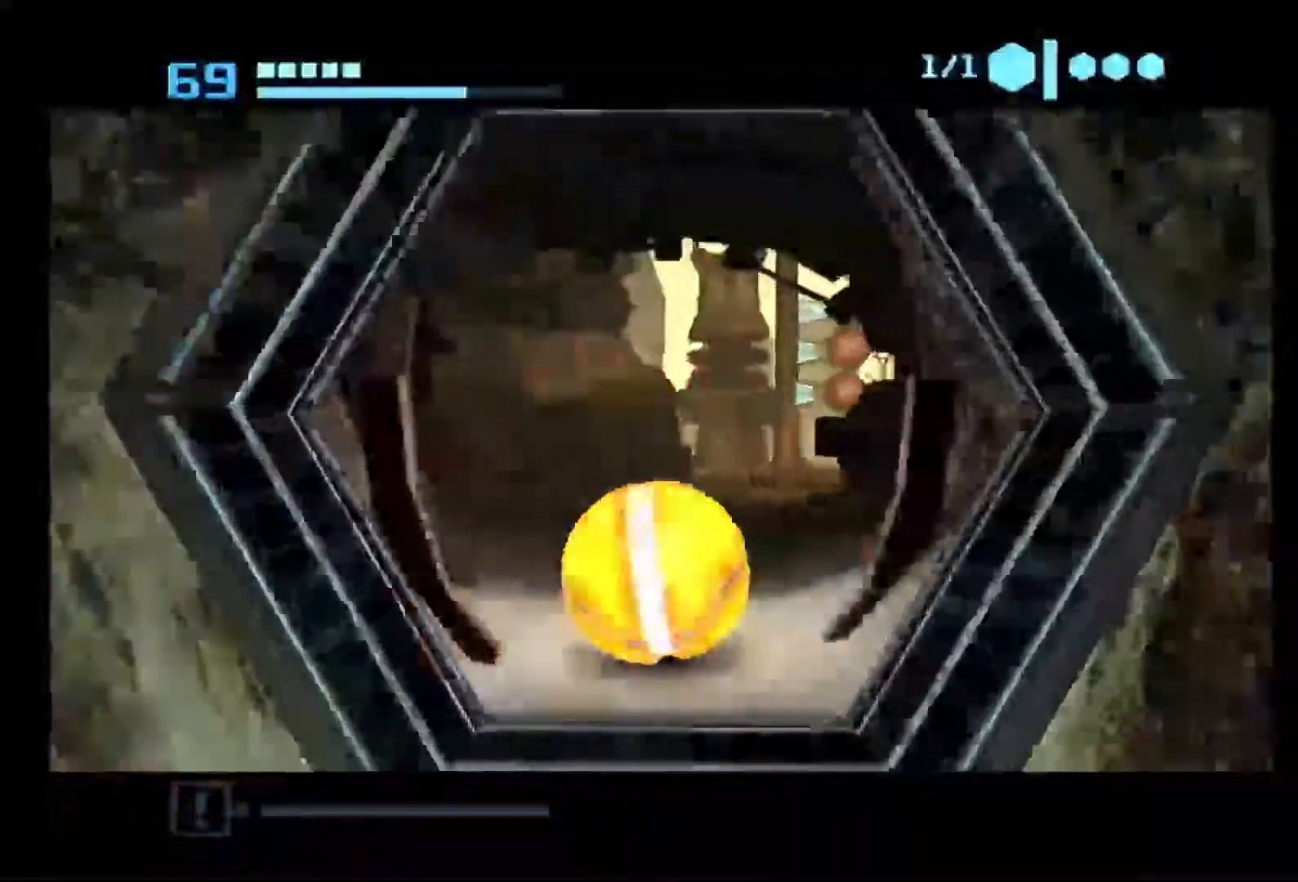
Gameplay with a controller (Nintendo layout); each line is a JSON object with the inputs held at the frame after it (dt_ms = milliseconds from this image to that frame). "events" lists button and stick changes between this image and that frame as [ms after this image, input, new state], when the widget could be followed in between. Not read: L3 R3.
{"dt_ms": 500, "buttons": [], "left_stick": "up", "right_stick": "center", "events": []}
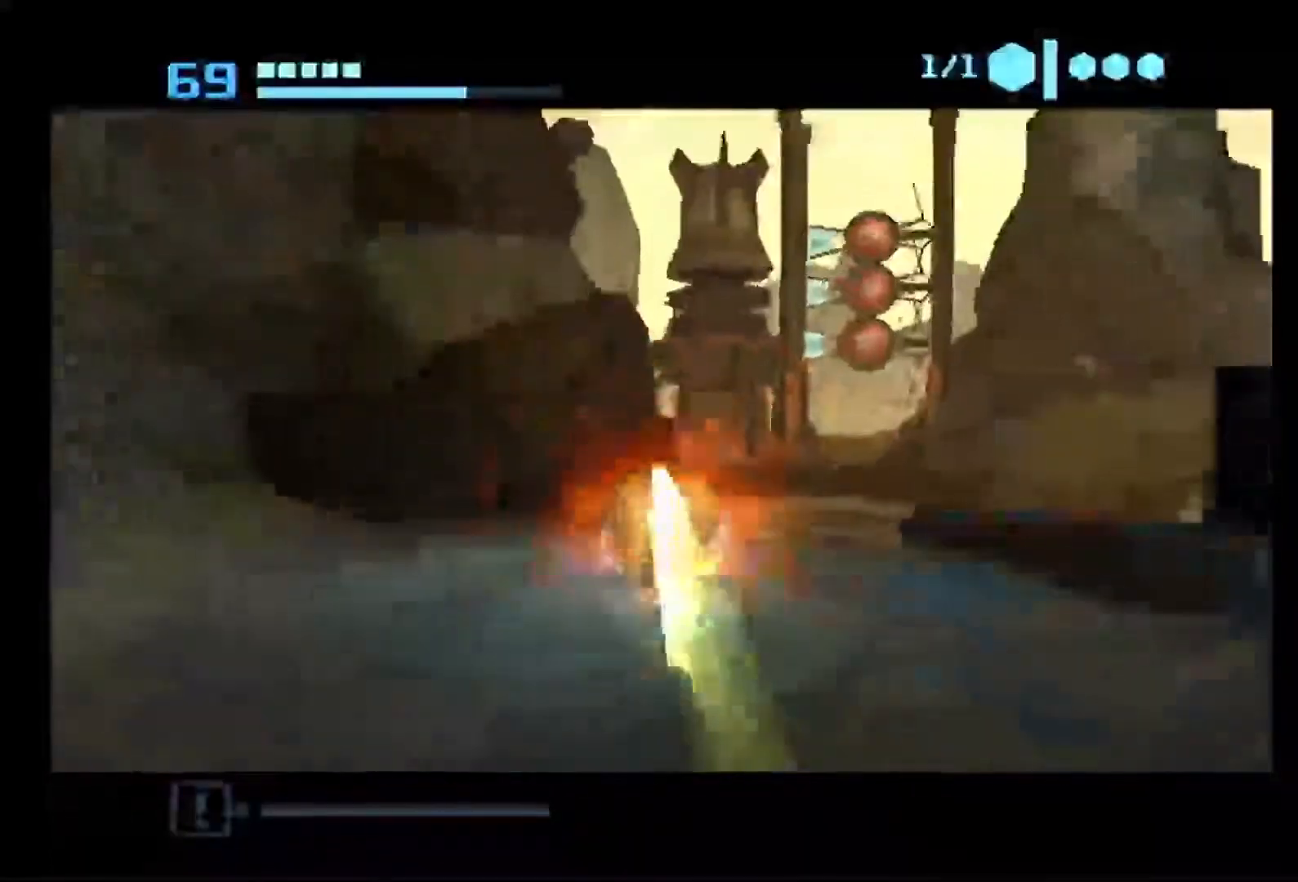
{"dt_ms": 500, "buttons": ["B"], "left_stick": "up", "right_stick": "center", "events": [[83, "B", "down"]]}
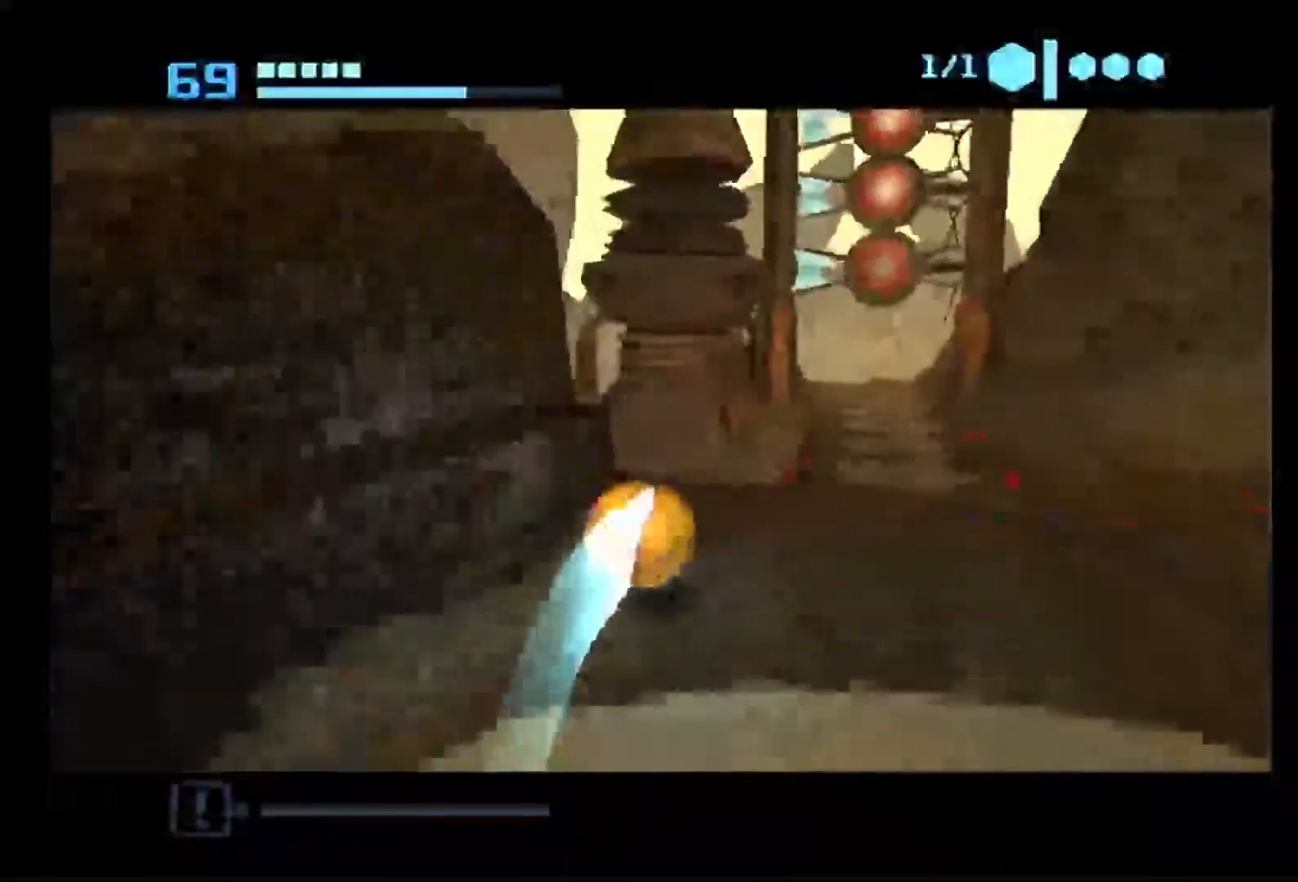
{"dt_ms": 500, "buttons": [], "left_stick": "up-left", "right_stick": "center", "events": [[133, "left_stick", "up-left"], [283, "B", "up"]]}
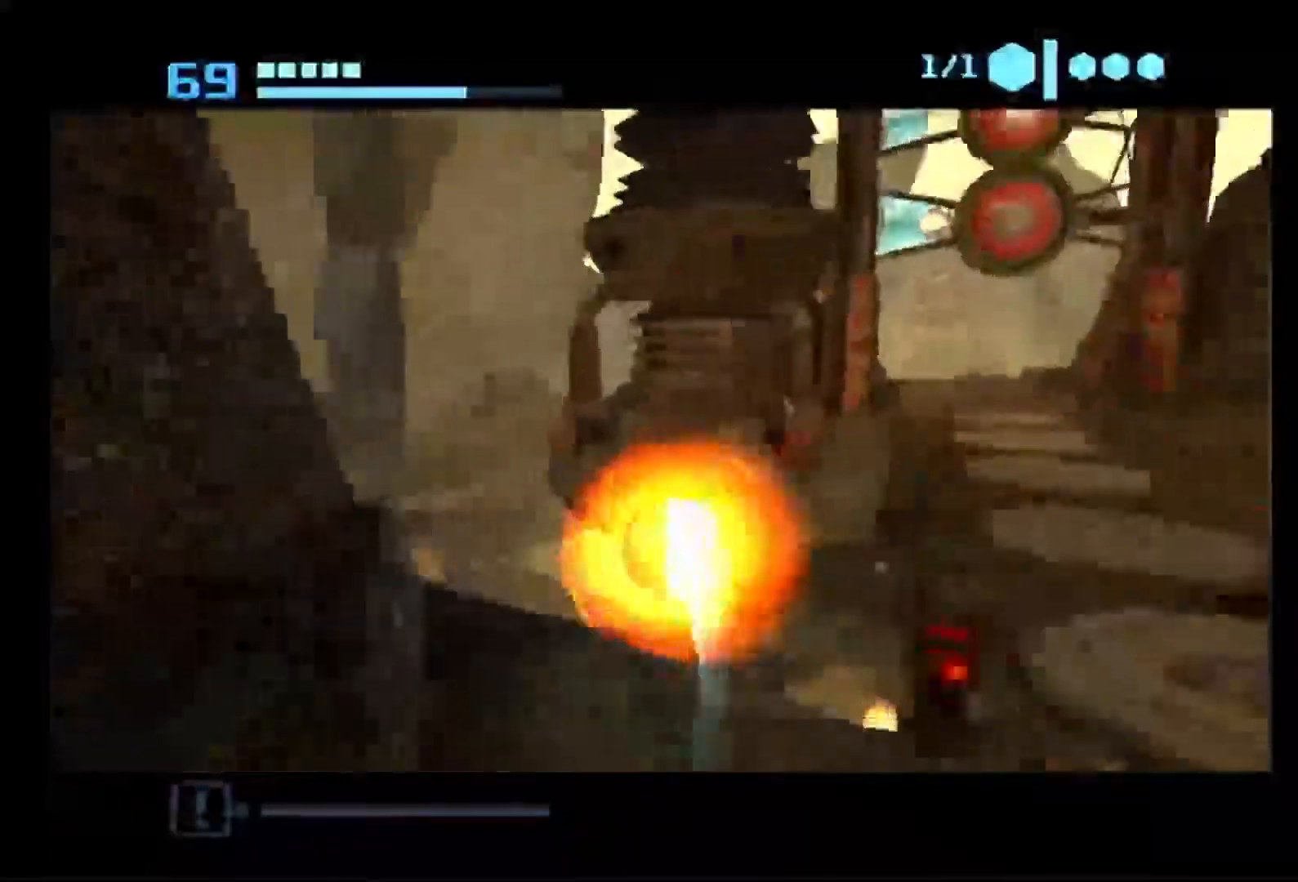
{"dt_ms": 500, "buttons": [], "left_stick": "up-left", "right_stick": "center", "events": [[117, "X", "down"], [233, "X", "up"]]}
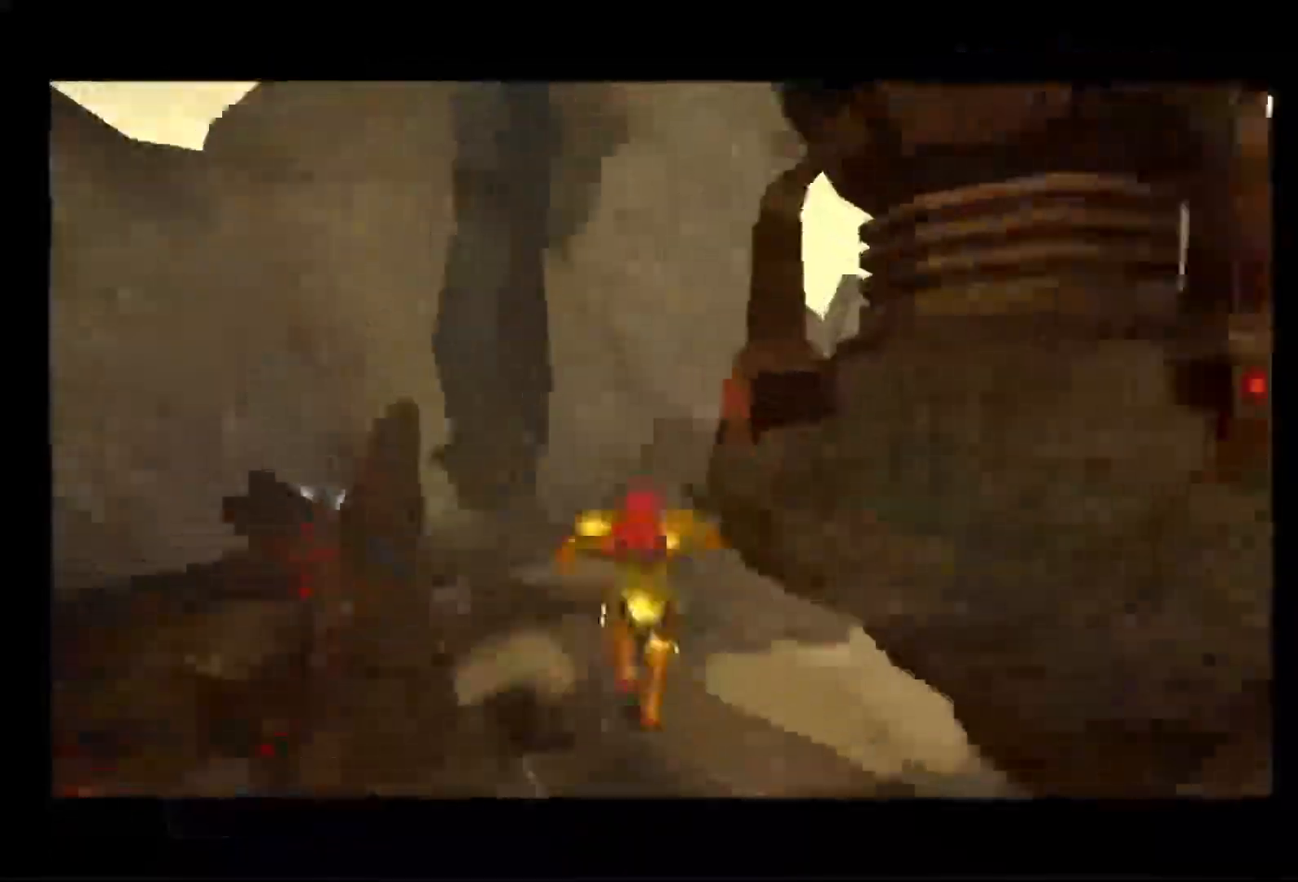
{"dt_ms": 500, "buttons": [], "left_stick": "up-left", "right_stick": "center", "events": [[183, "B", "down"], [367, "B", "up"]]}
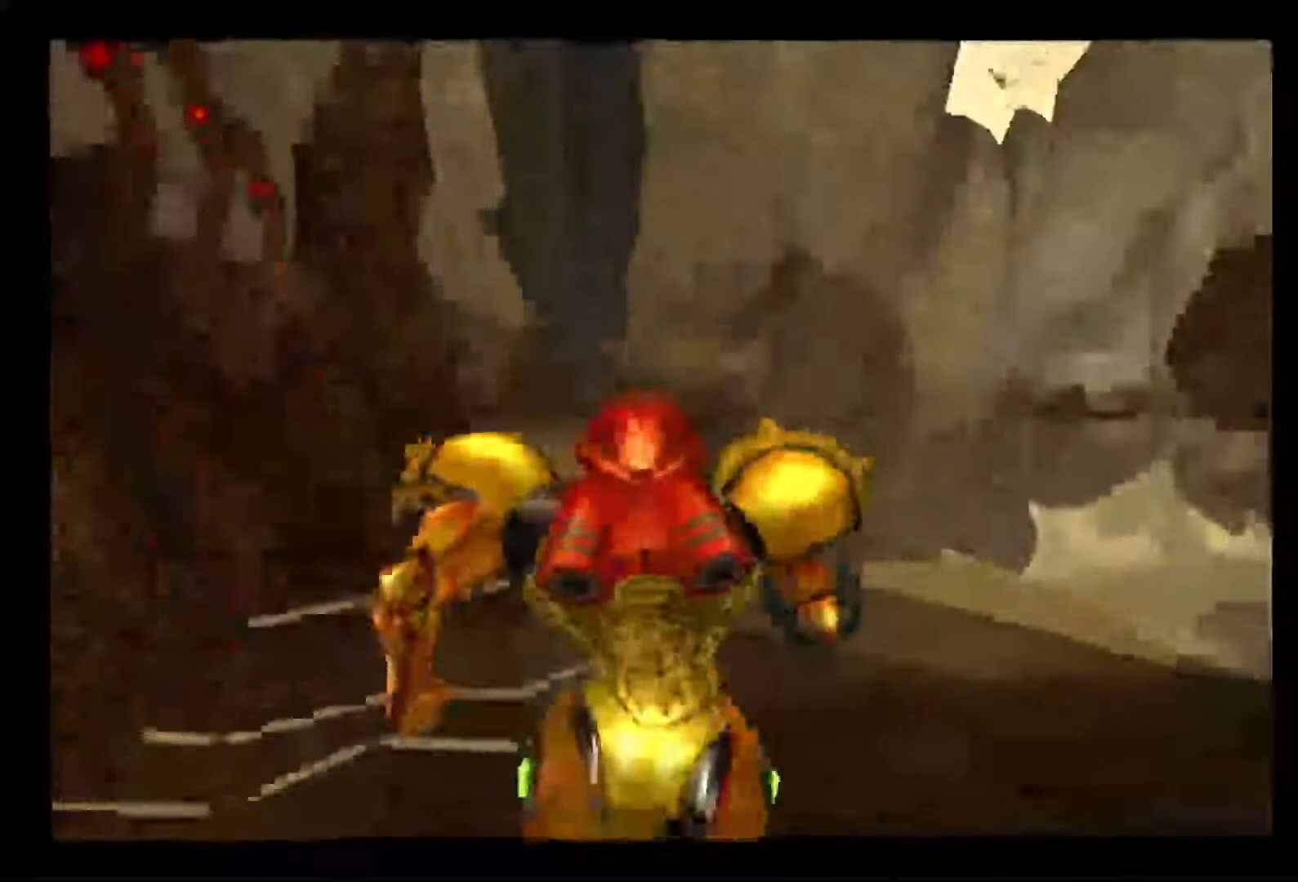
{"dt_ms": 500, "buttons": ["B"], "left_stick": "up-left", "right_stick": "center", "events": [[333, "B", "down"]]}
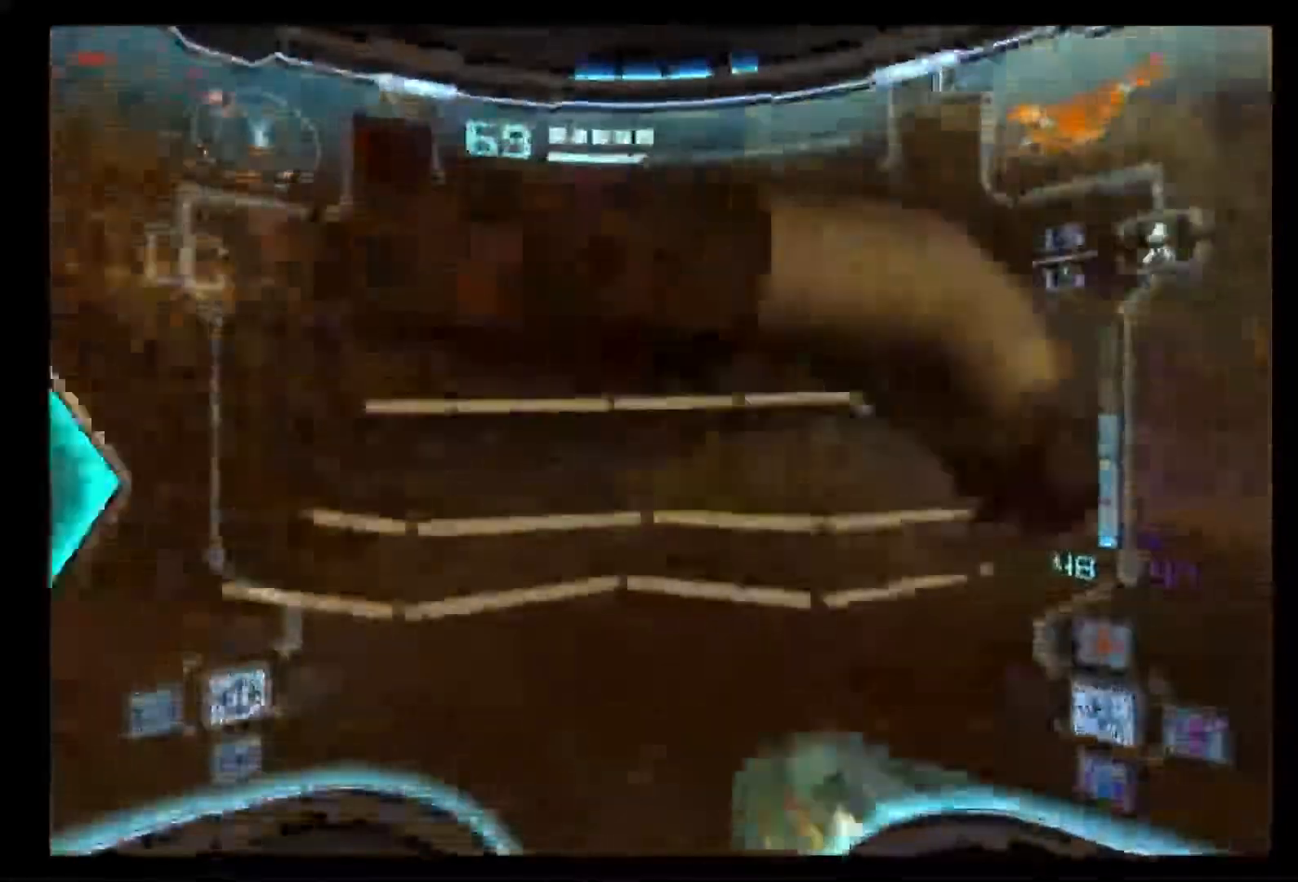
{"dt_ms": 500, "buttons": ["R1"], "left_stick": "up-left", "right_stick": "center", "events": [[283, "R1", "down"], [367, "B", "up"]]}
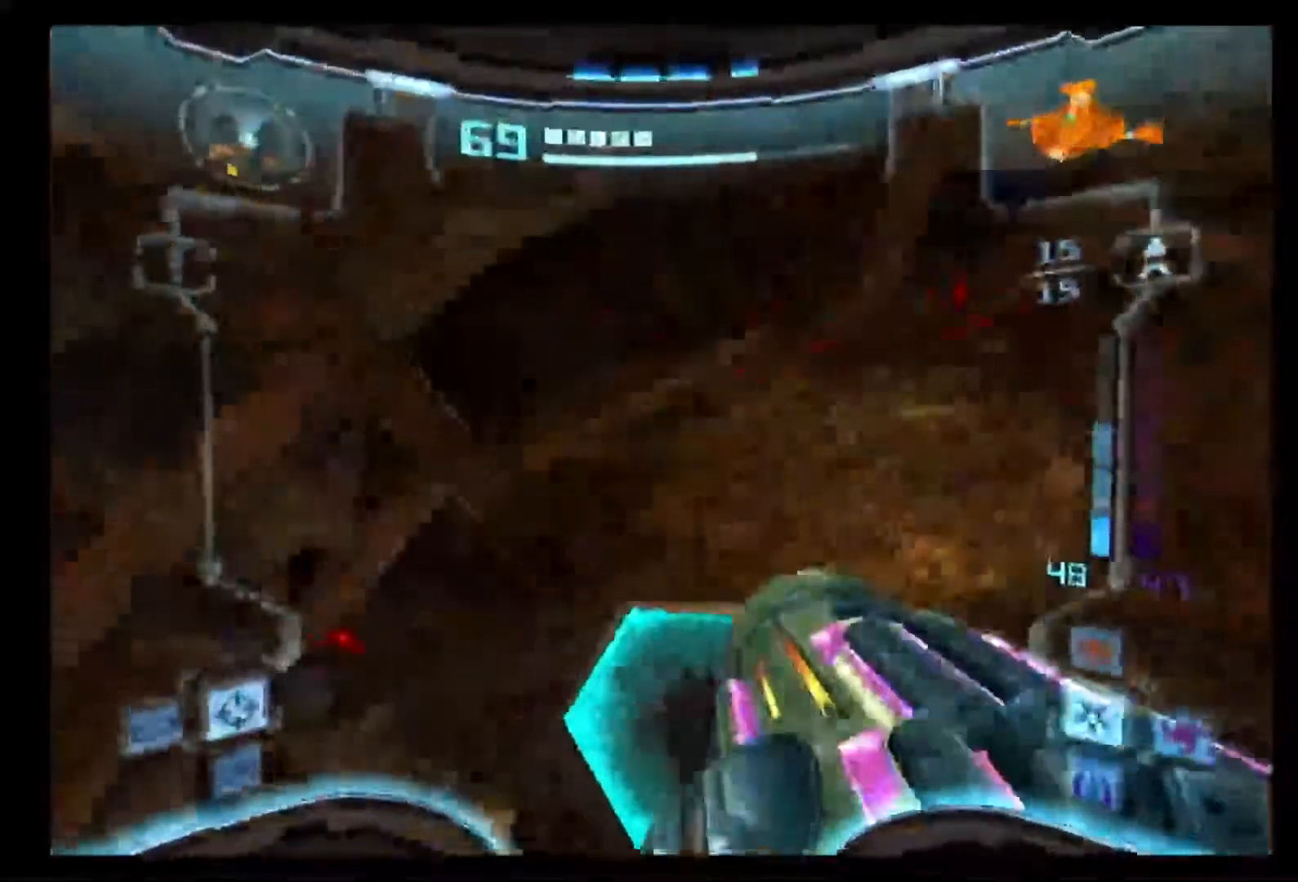
{"dt_ms": 500, "buttons": ["A", "L1"], "left_stick": "up", "right_stick": "center", "events": [[133, "left_stick", "up"], [317, "L1", "down"], [333, "A", "down"], [333, "R1", "up"]]}
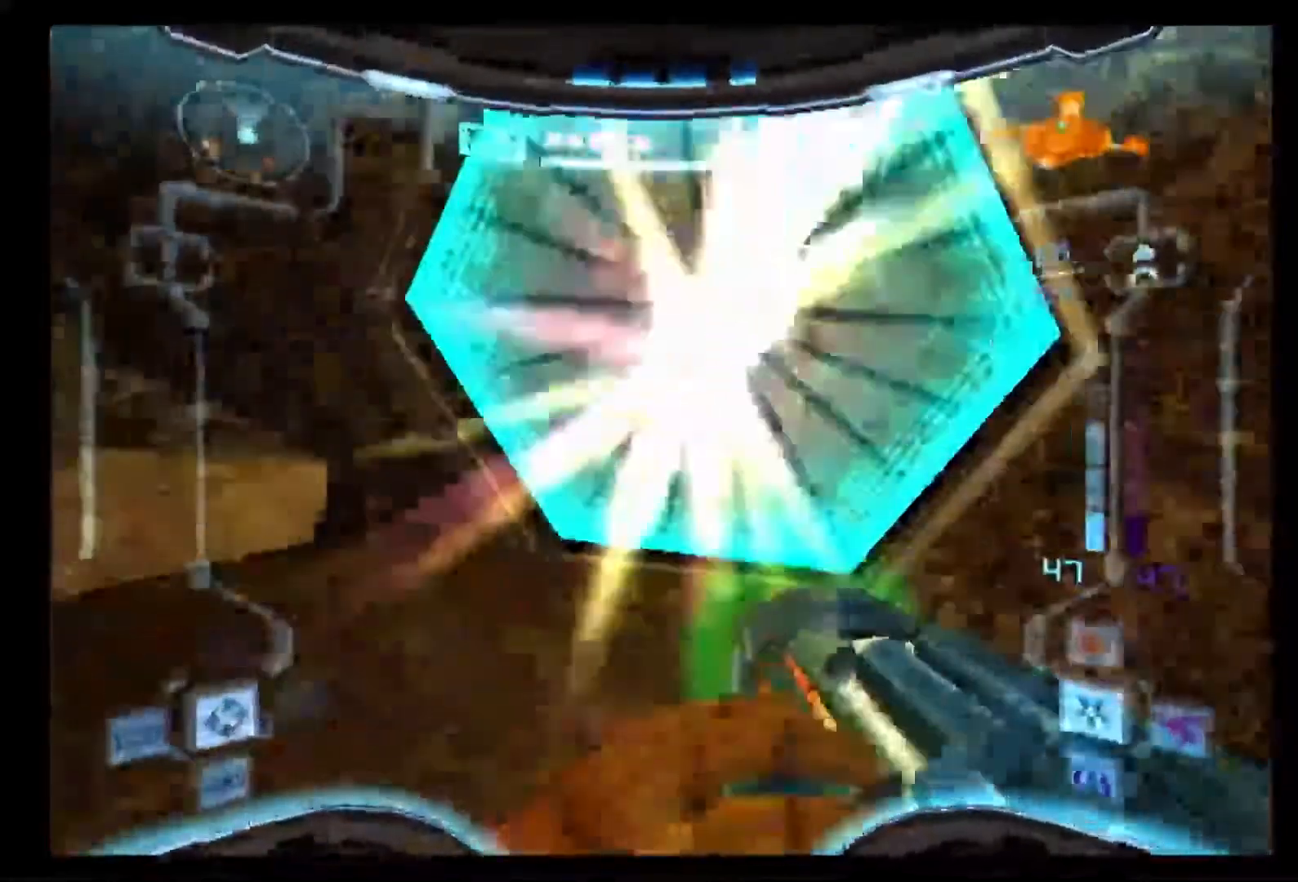
{"dt_ms": 500, "buttons": [], "left_stick": "up", "right_stick": "center", "events": [[33, "A", "up"], [150, "L1", "up"], [183, "left_stick", "center"], [450, "left_stick", "up"]]}
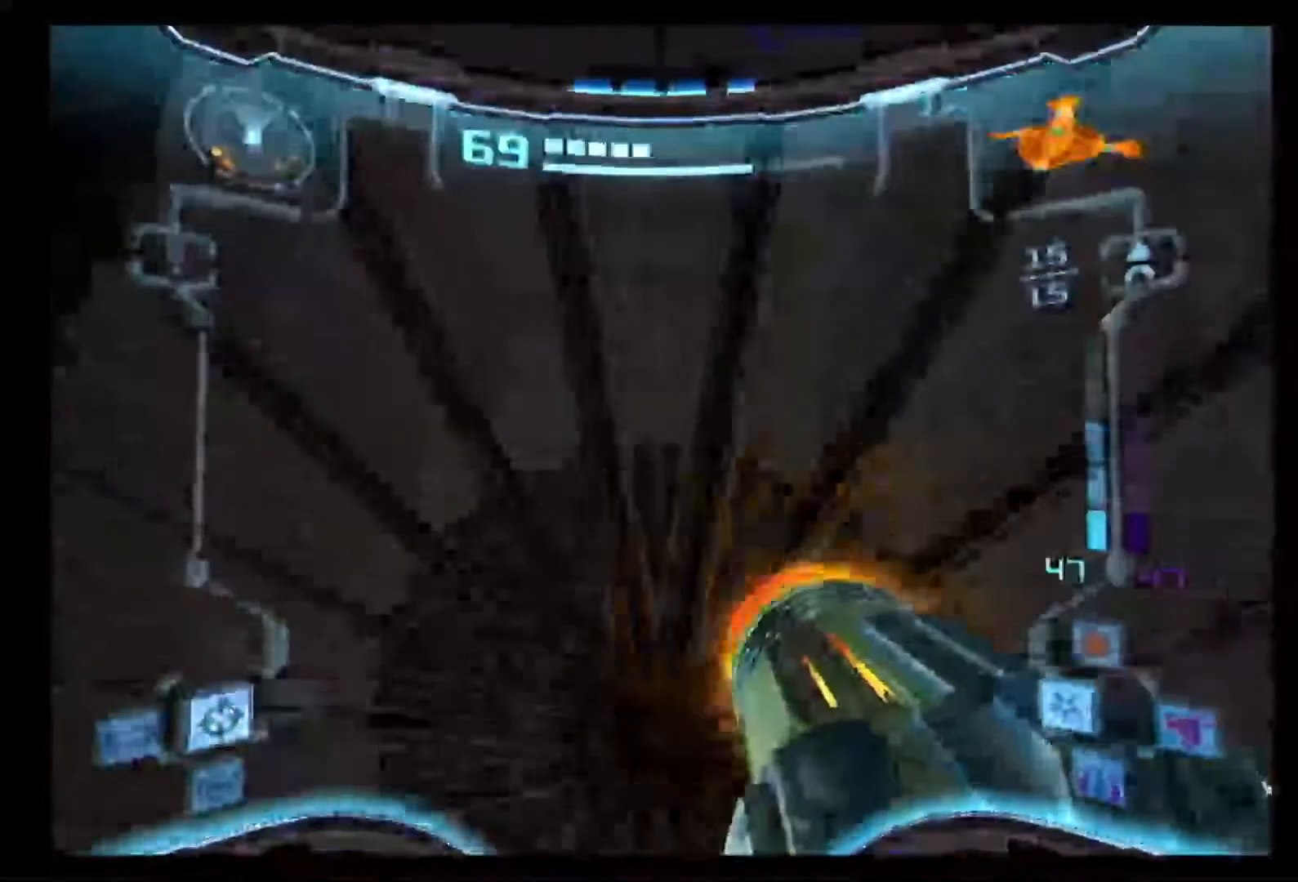
{"dt_ms": 500, "buttons": [], "left_stick": "center", "right_stick": "center", "events": [[367, "left_stick", "center"]]}
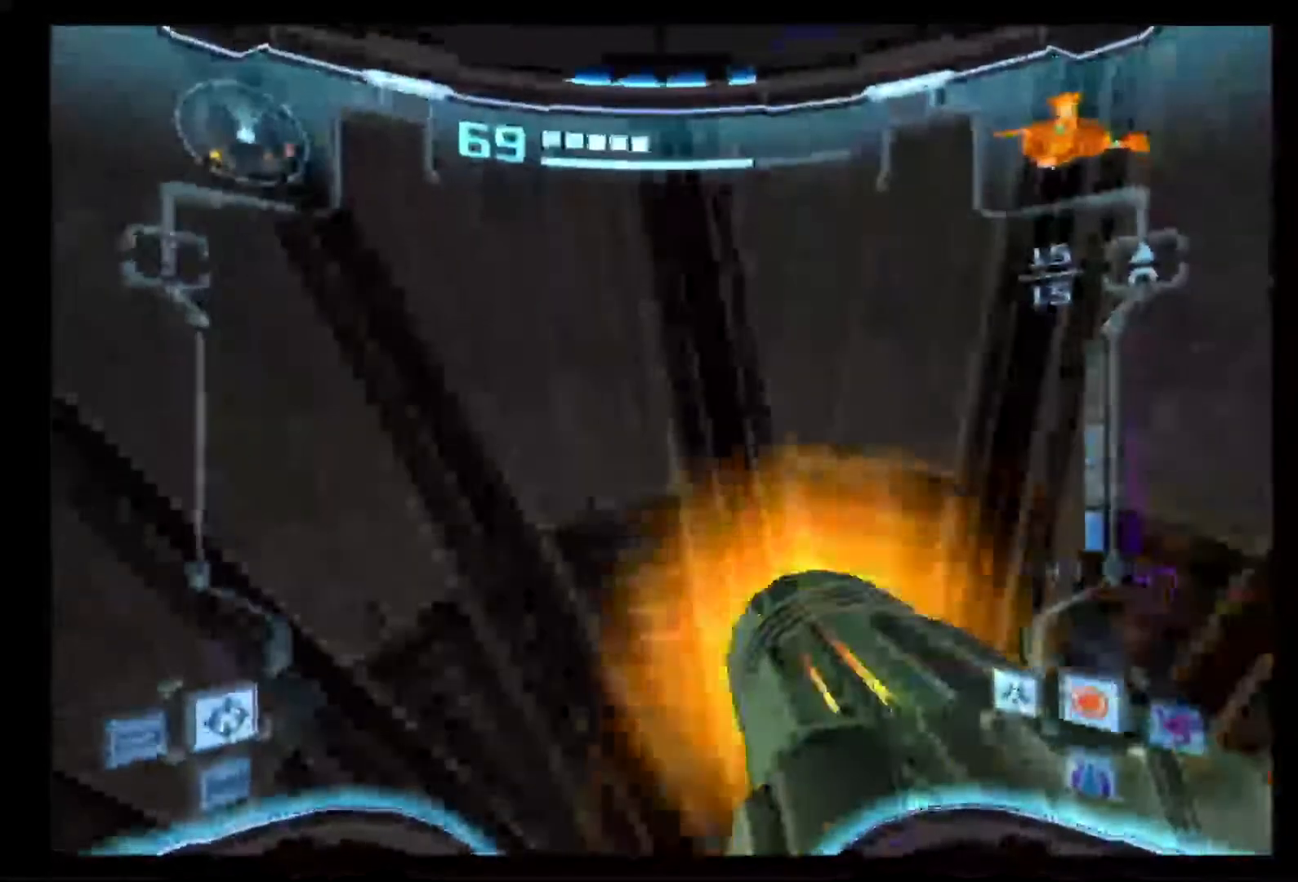
{"dt_ms": 500, "buttons": ["A"], "left_stick": "center", "right_stick": "center", "events": [[100, "left_stick", "right"], [200, "left_stick", "center"], [233, "A", "down"], [317, "A", "up"], [367, "A", "down"]]}
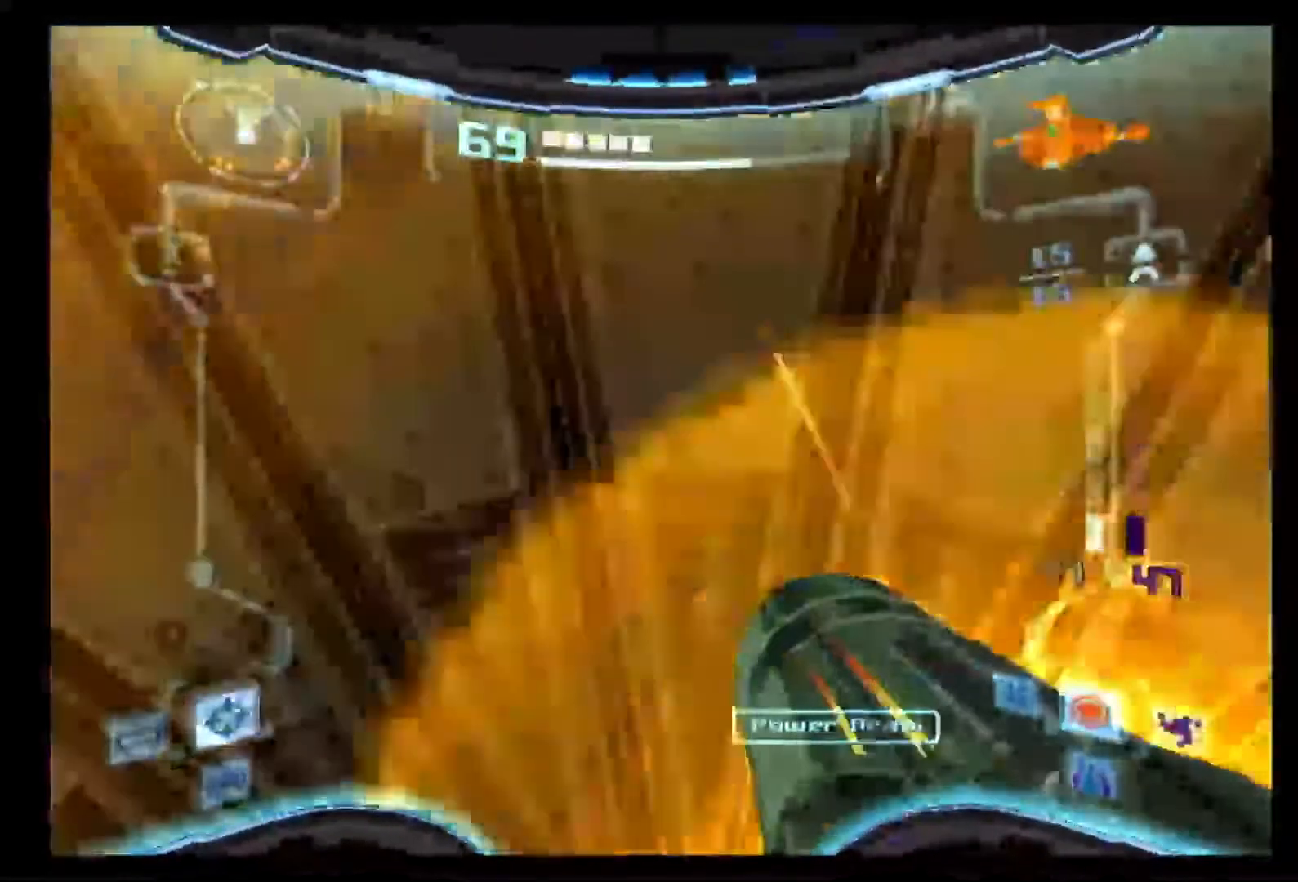
{"dt_ms": 500, "buttons": [], "left_stick": "center", "right_stick": "center", "events": [[467, "A", "up"]]}
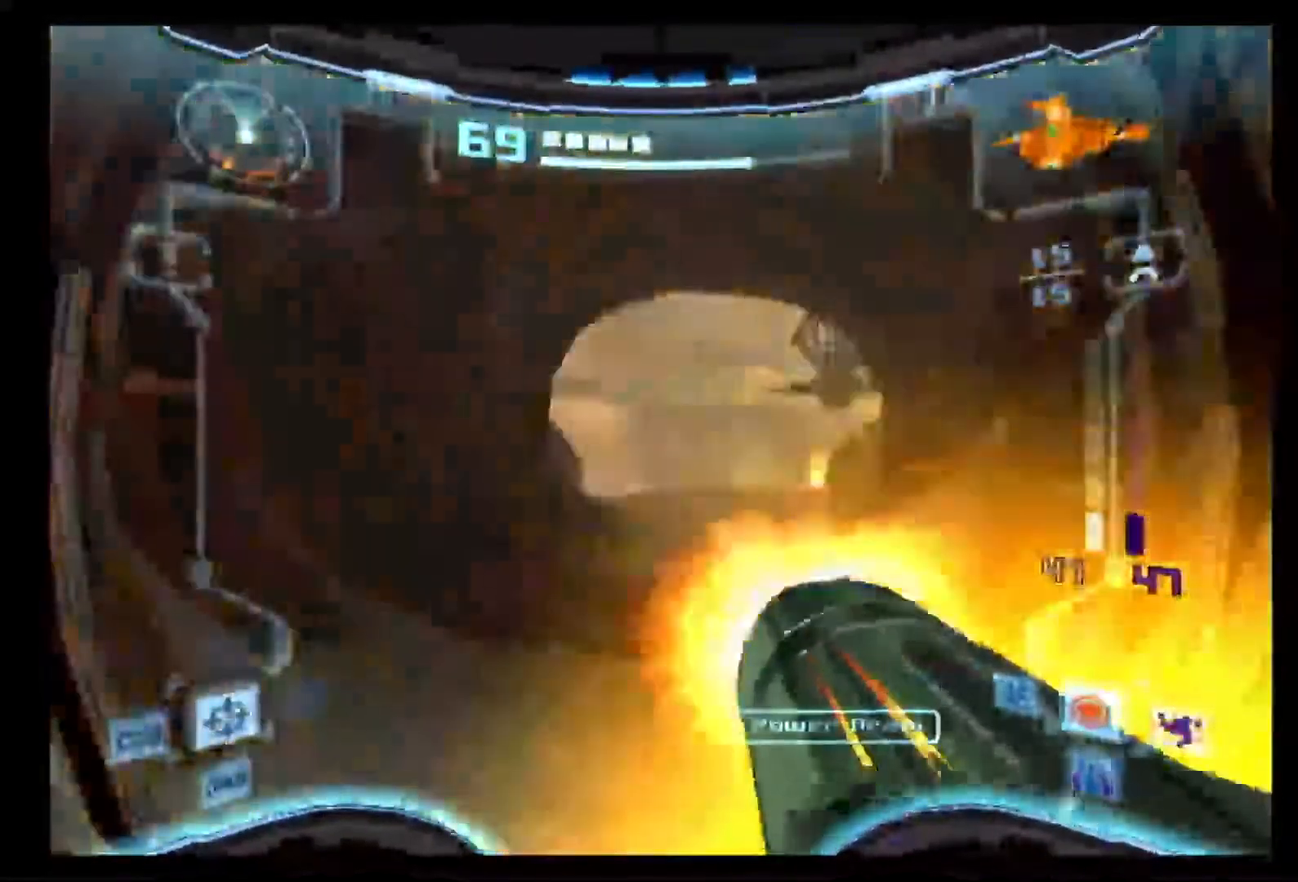
{"dt_ms": 1000, "buttons": ["A", "L1"], "left_stick": "up", "right_stick": "center"}
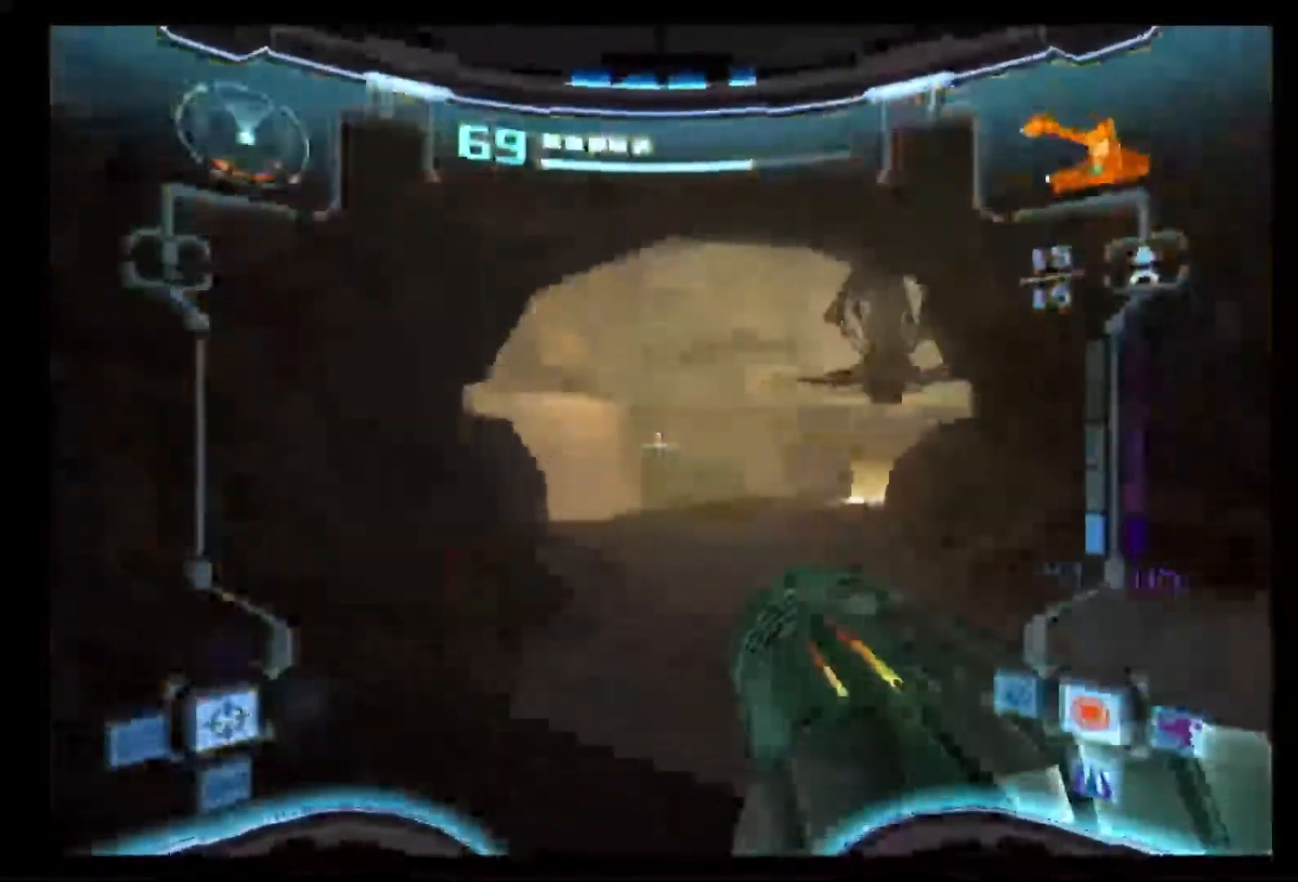
{"dt_ms": 500, "buttons": ["A", "L1"], "left_stick": "up", "right_stick": "center", "events": []}